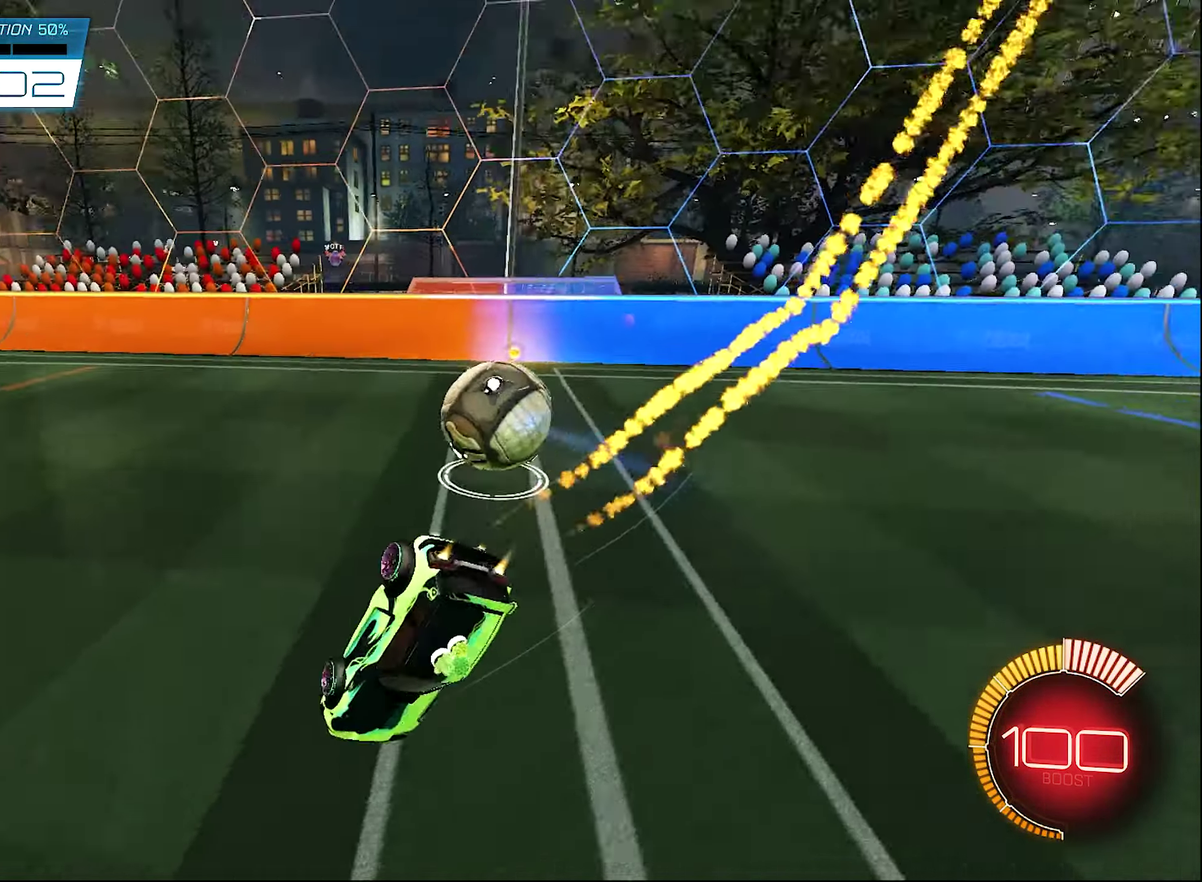
Gameplay with a controller (Xbox layout); each line is a JSON object with the inputs held at the frame after it (dt_ms = milliseconds from this image to that frame). "events" lists button and stick changes between this image and that frame as [ms after this image, input, new state], when the widget could be followed in between. Not read: HOME.
{"dt_ms": 600, "buttons": ["B", "R2"], "left_stick": "center", "right_stick": "center"}
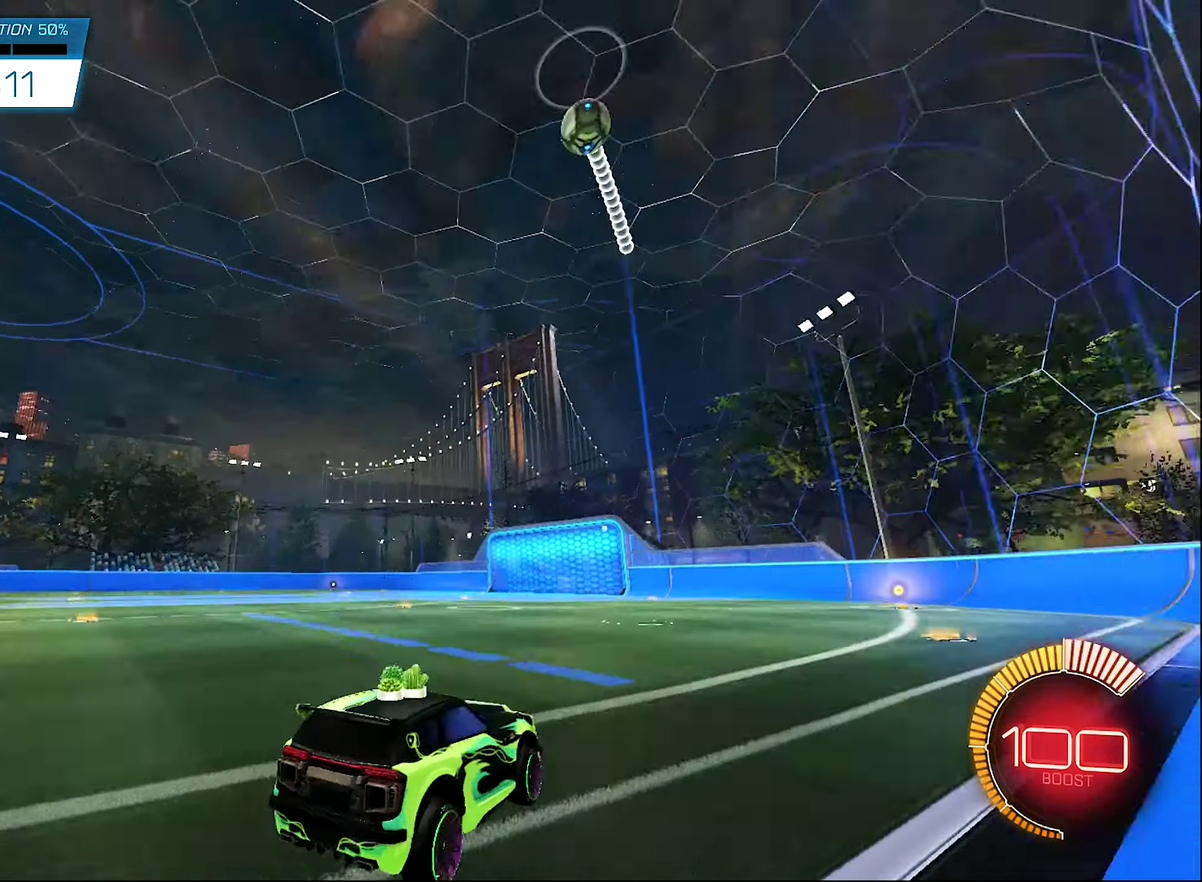
{"dt_ms": 400, "buttons": ["B", "R2"], "left_stick": "center", "right_stick": "center", "events": []}
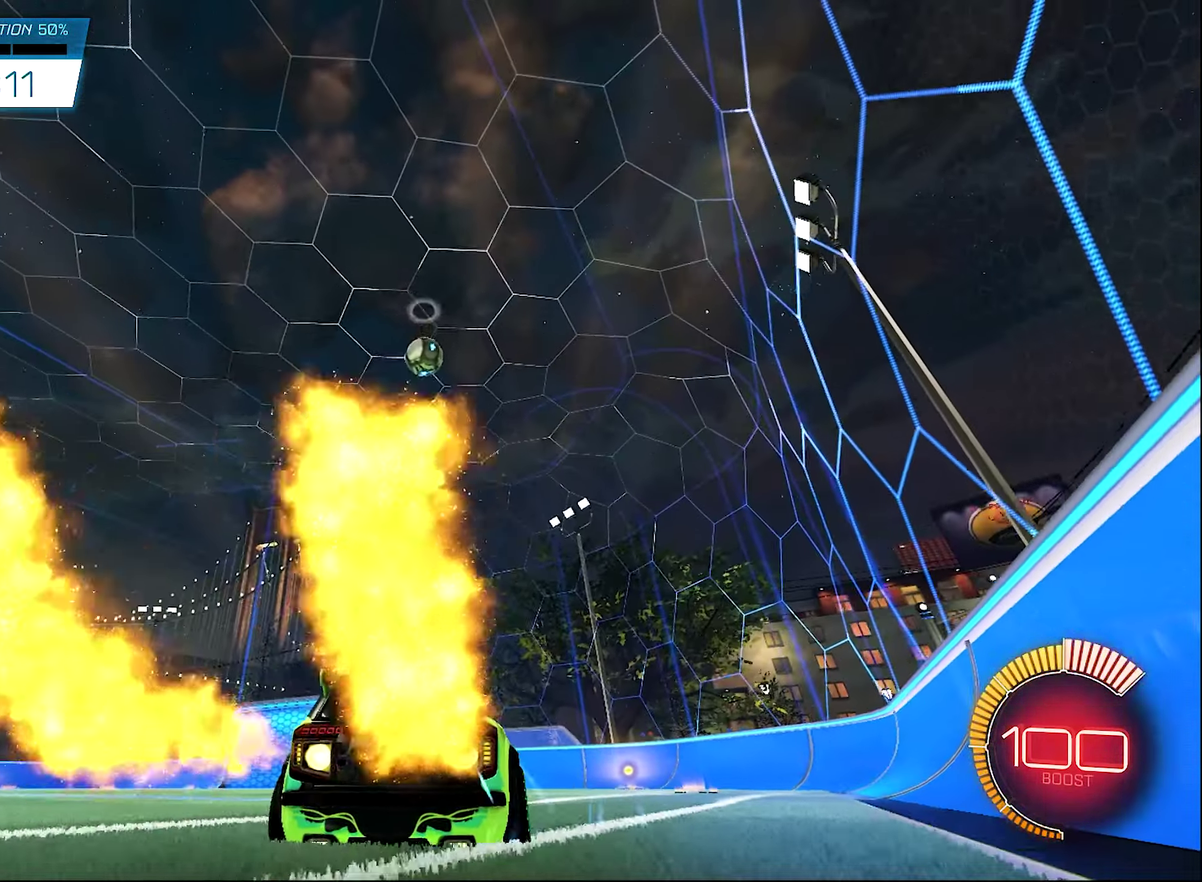
{"dt_ms": 600, "buttons": ["B", "R2"], "left_stick": "center", "right_stick": "center", "events": [[250, "left_stick", "up-left"], [350, "left_stick", "center"]]}
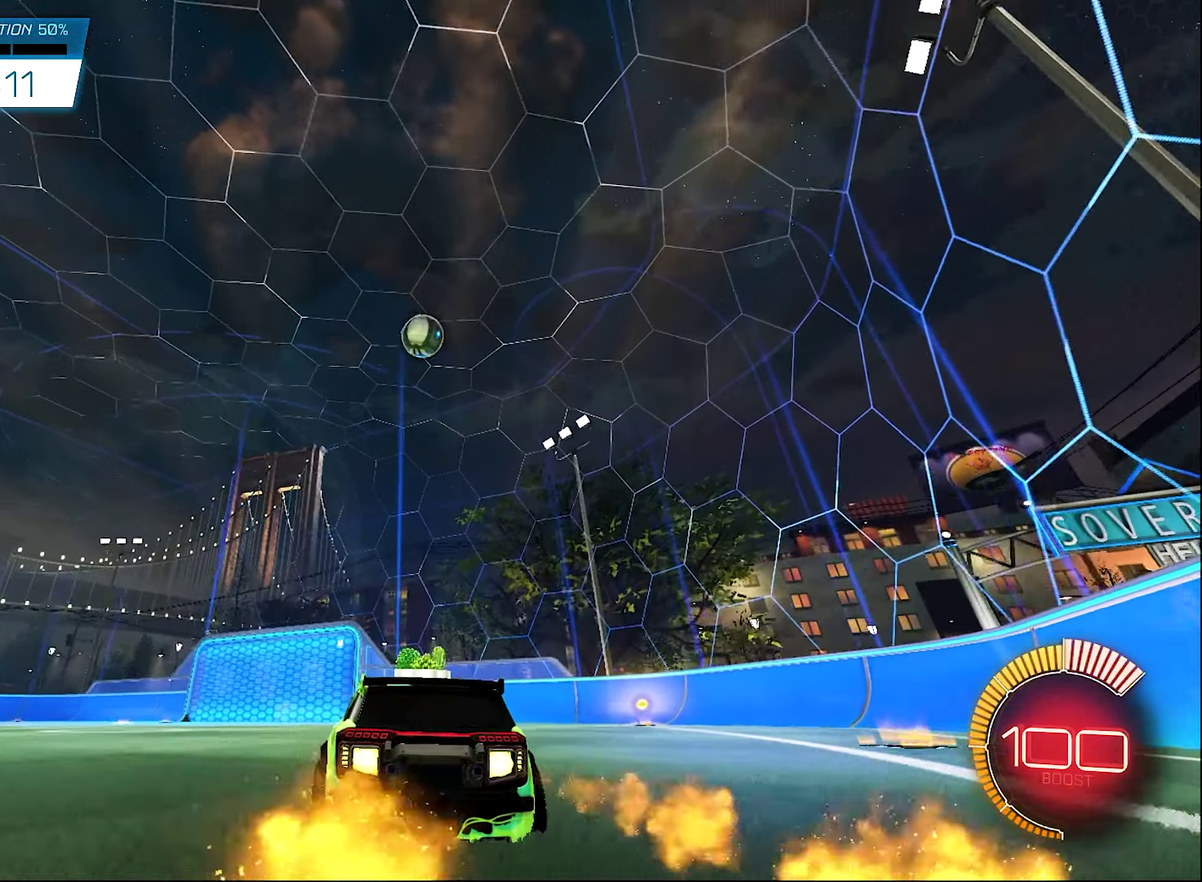
{"dt_ms": 400, "buttons": ["B", "R2"], "left_stick": "center", "right_stick": "center", "events": [[150, "left_stick", "right"], [250, "left_stick", "center"]]}
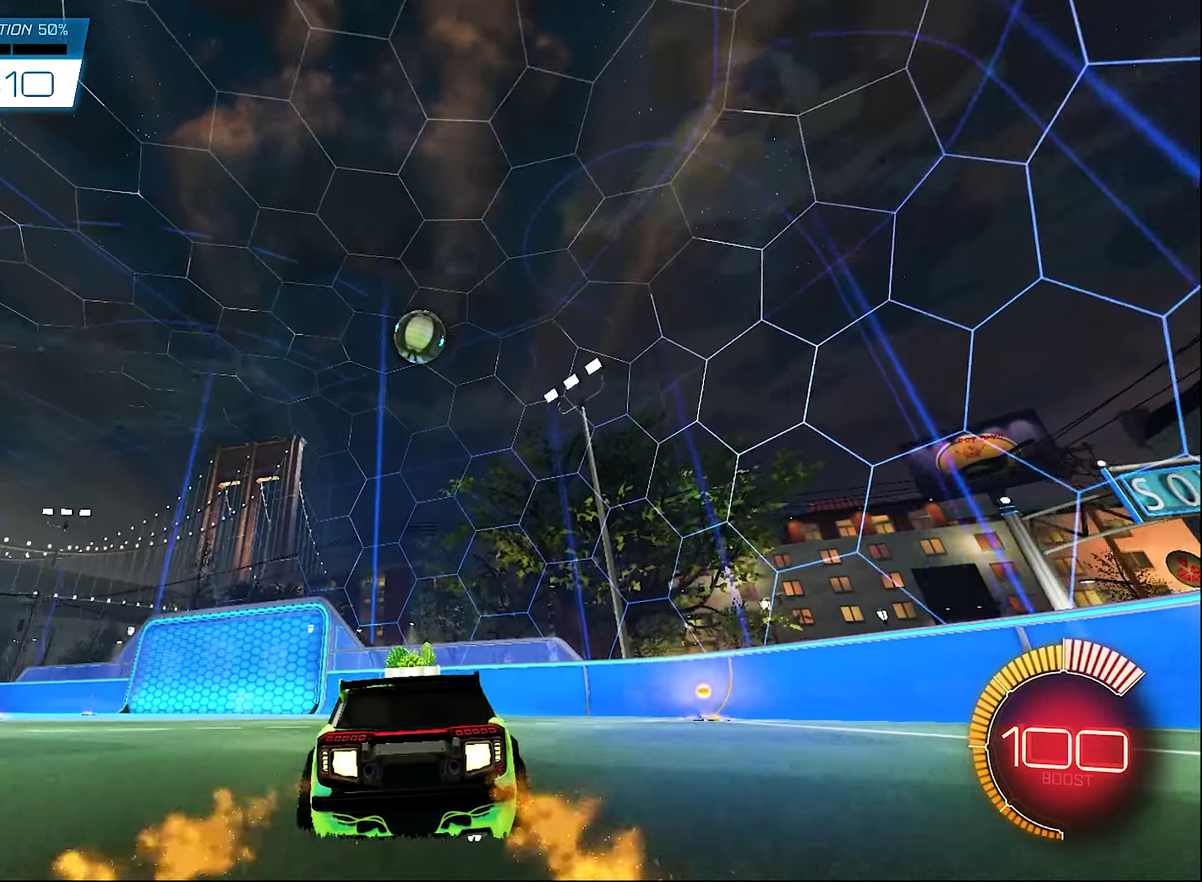
{"dt_ms": 500, "buttons": ["B", "R2"], "left_stick": "center", "right_stick": "center", "events": [[17, "left_stick", "up-left"], [83, "left_stick", "center"], [117, "B", "up"], [183, "B", "down"]]}
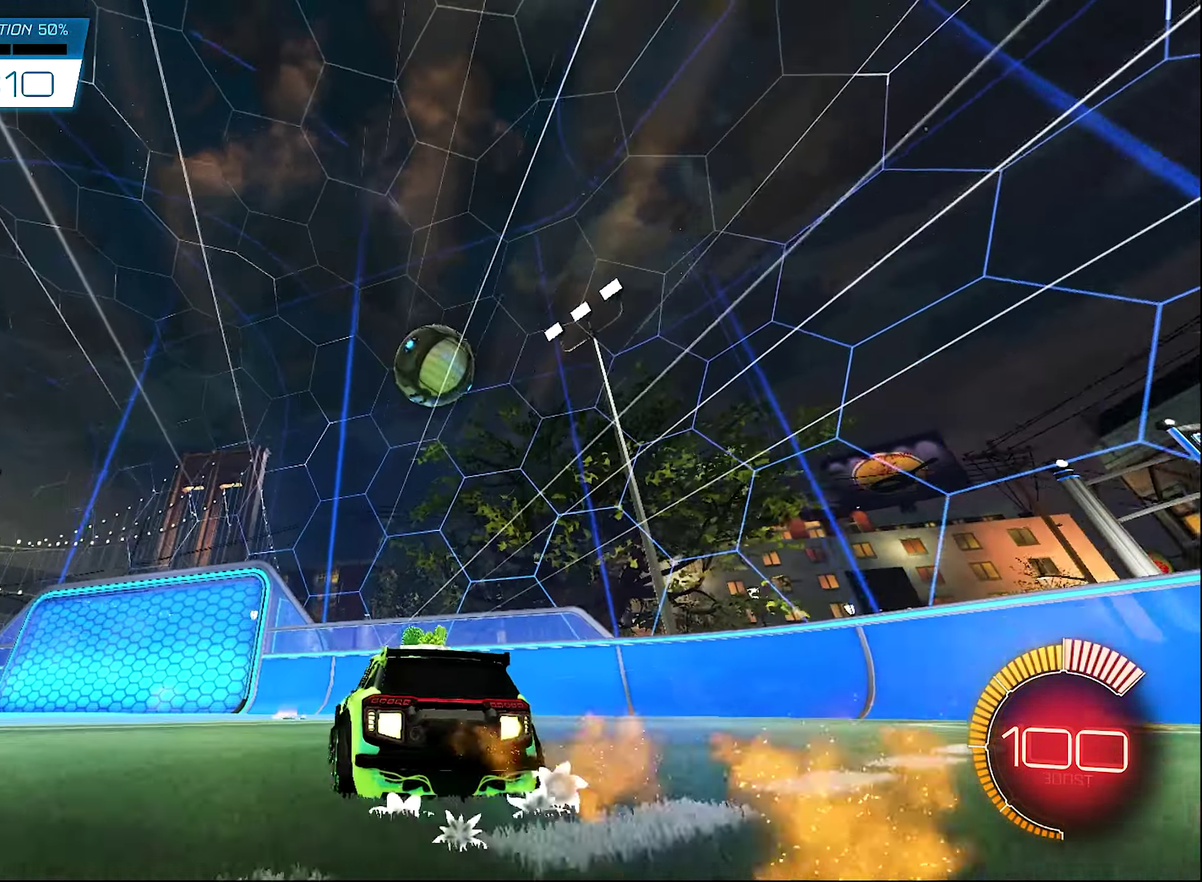
{"dt_ms": 500, "buttons": ["B", "R2"], "left_stick": "right", "right_stick": "center", "events": [[50, "B", "up"], [83, "L1", "down"], [117, "Y", "down"], [117, "left_stick", "right"], [217, "Y", "up"], [300, "left_stick", "up-right"], [350, "L1", "up"], [350, "left_stick", "right"], [450, "B", "down"]]}
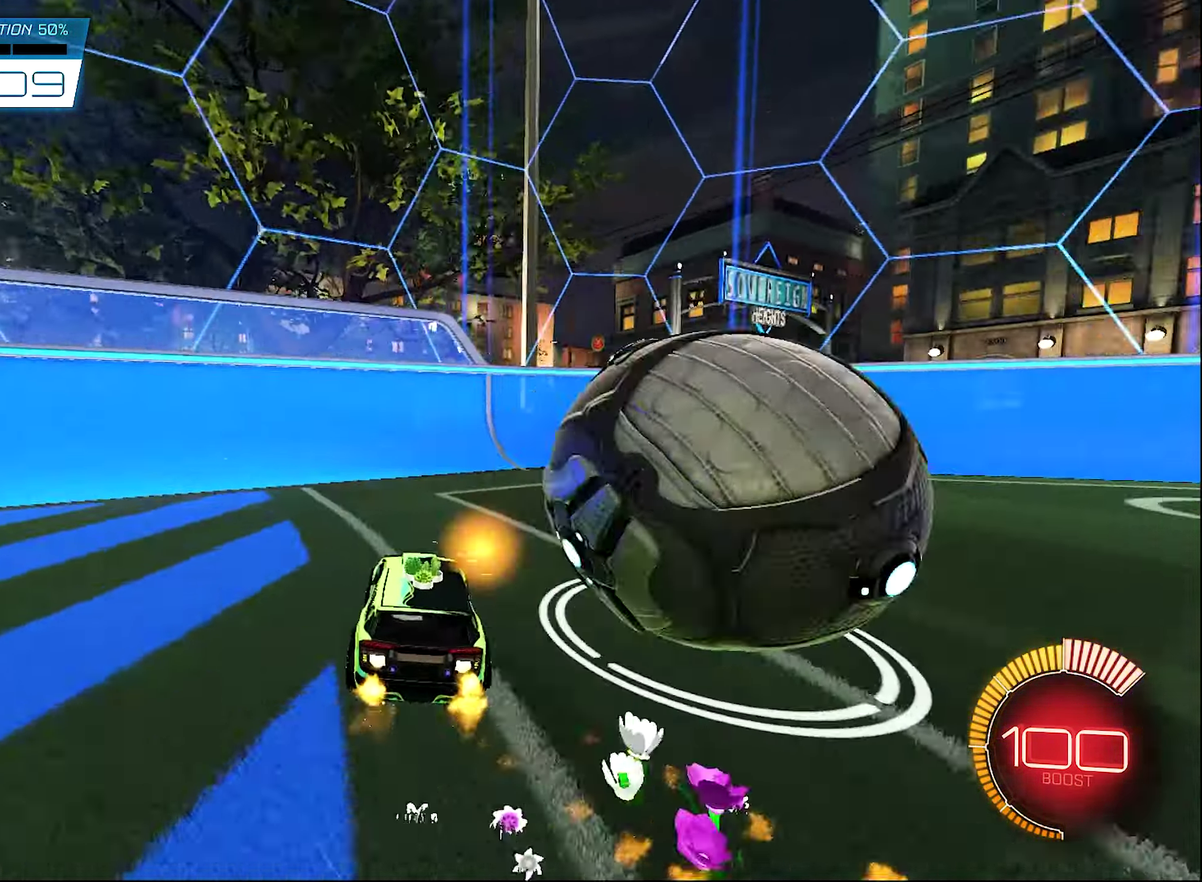
{"dt_ms": 500, "buttons": ["B", "R2"], "left_stick": "left", "right_stick": "center", "events": [[83, "B", "up"], [83, "R2", "up"], [350, "B", "down"], [350, "R2", "down"], [350, "left_stick", "left"]]}
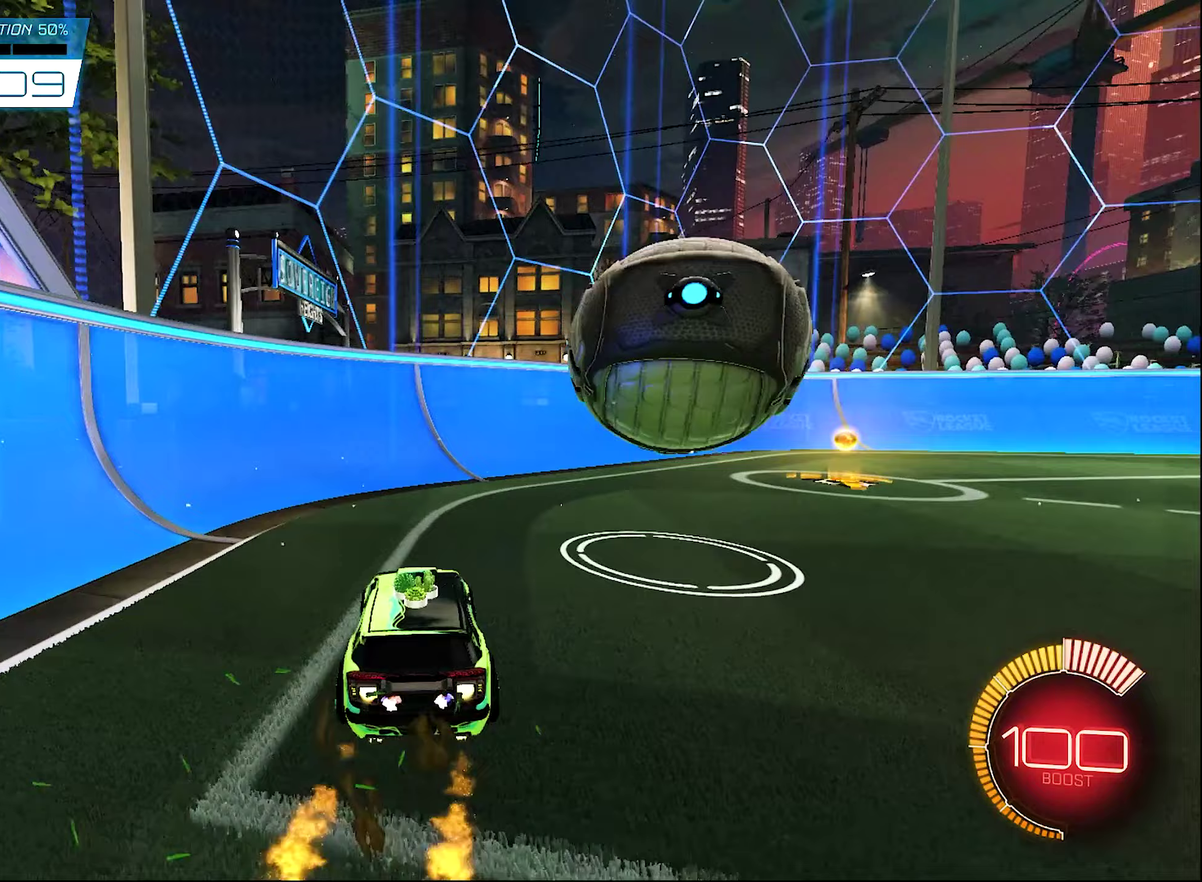
{"dt_ms": 500, "buttons": ["R2"], "left_stick": "center", "right_stick": "center", "events": [[17, "left_stick", "center"], [217, "left_stick", "right"], [300, "left_stick", "center"], [350, "left_stick", "left"], [467, "B", "up"], [467, "left_stick", "center"]]}
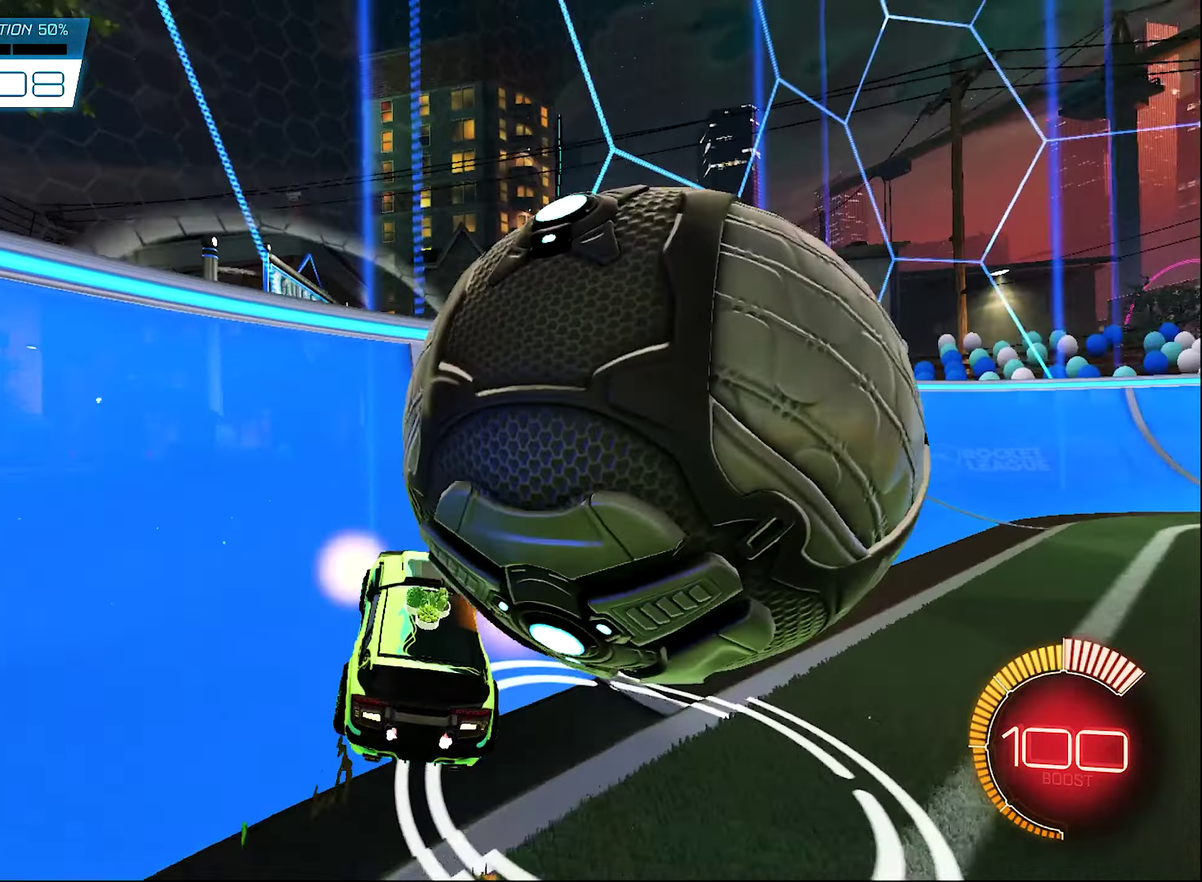
{"dt_ms": 500, "buttons": ["B", "R2"], "left_stick": "right", "right_stick": "center", "events": [[50, "left_stick", "right"], [217, "L2", "down"], [217, "R2", "up"], [417, "R2", "down"], [450, "L2", "up"], [467, "B", "down"]]}
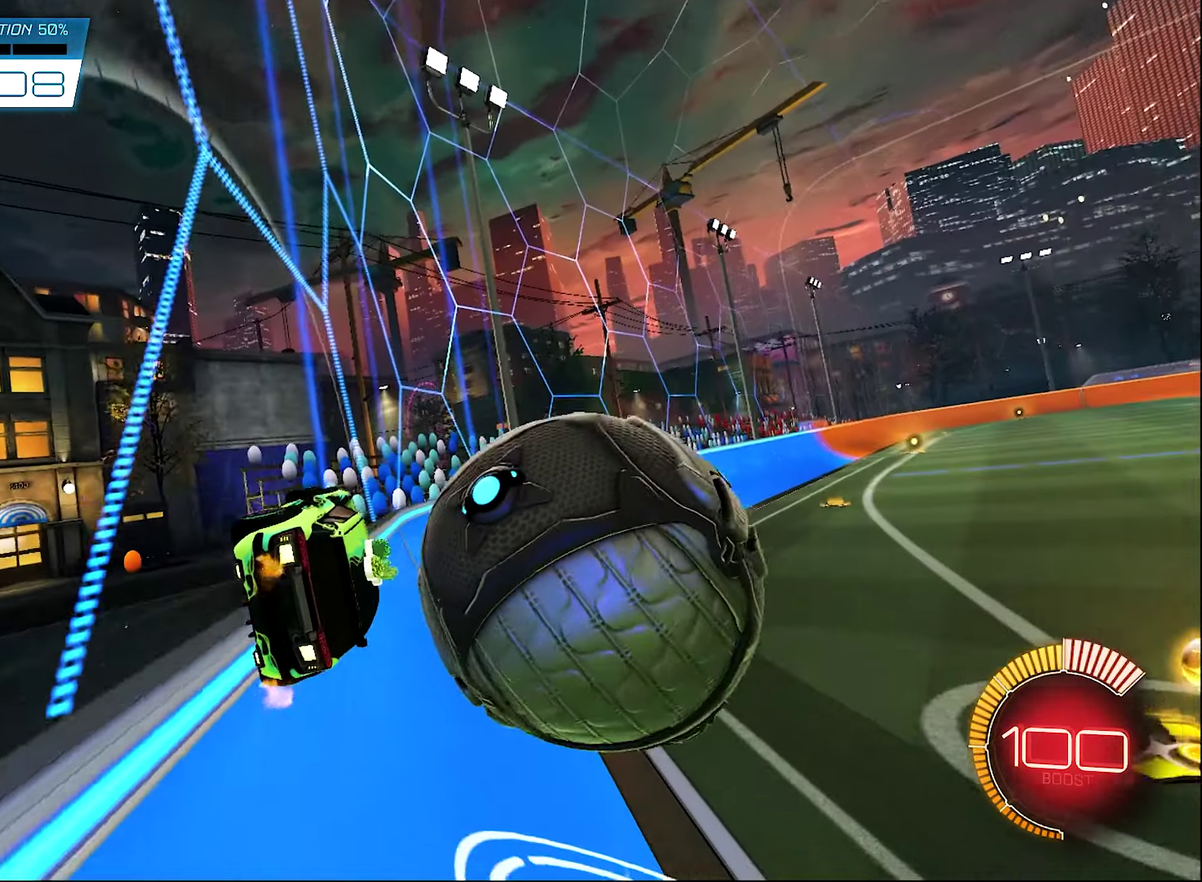
{"dt_ms": 500, "buttons": ["L2"], "left_stick": "right", "right_stick": "center", "events": [[117, "left_stick", "center"], [283, "left_stick", "right"], [300, "B", "up"], [350, "R2", "up"], [467, "L2", "down"]]}
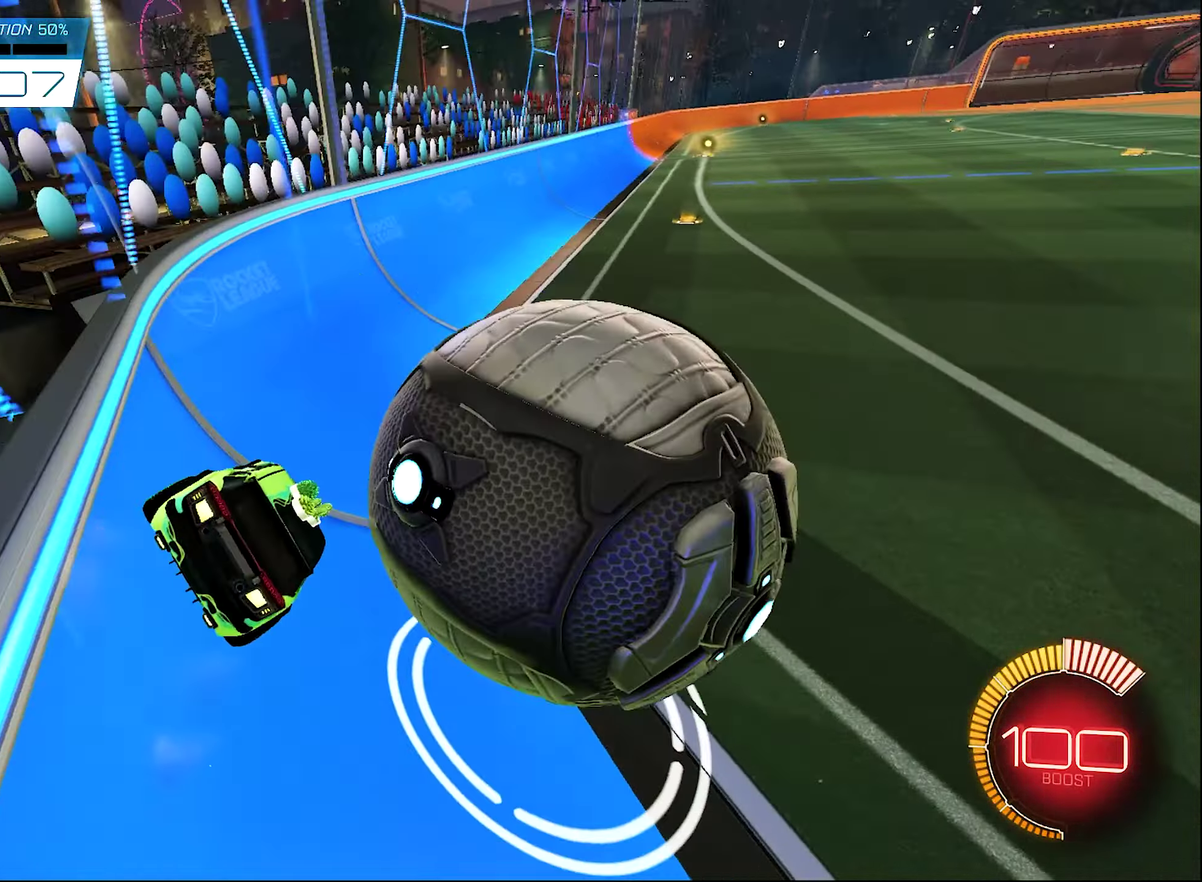
{"dt_ms": 700, "buttons": ["R2"], "left_stick": "center", "right_stick": "center"}
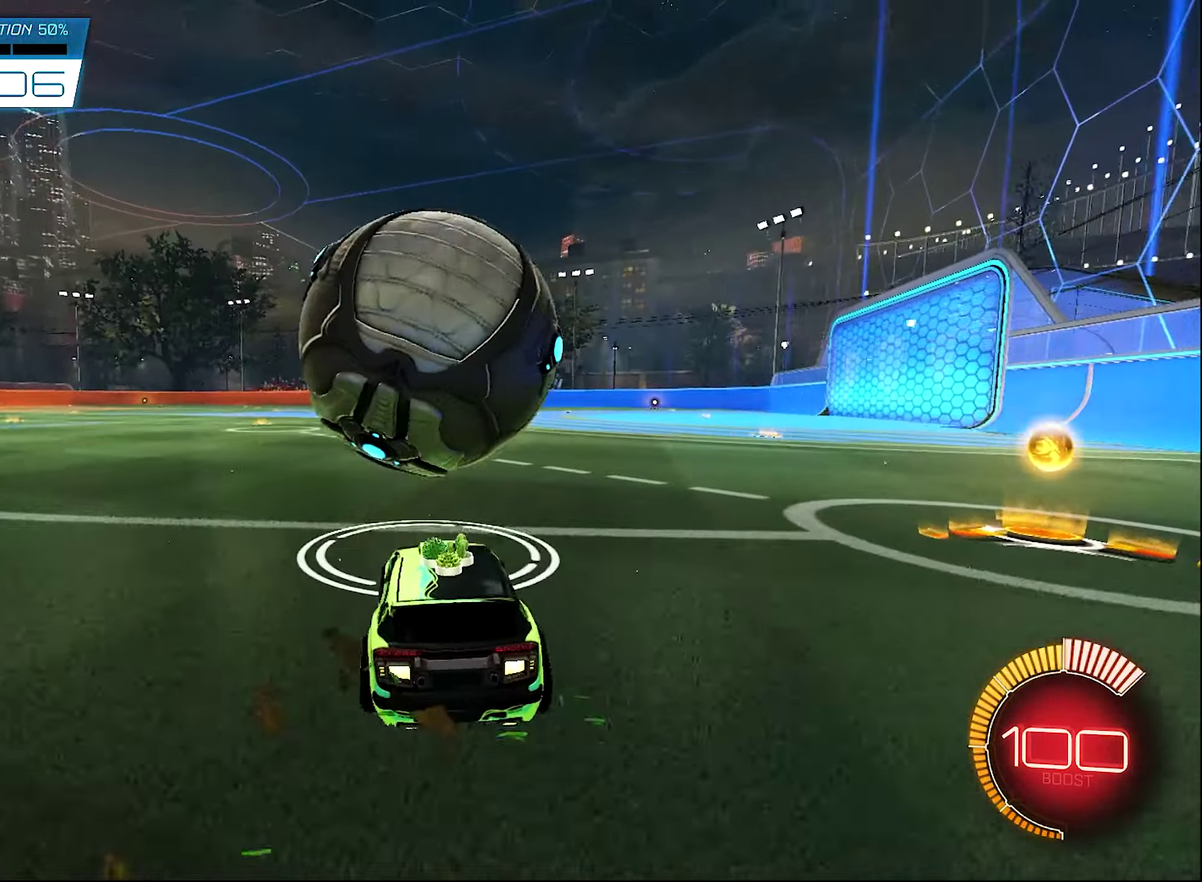
{"dt_ms": 300, "buttons": [], "left_stick": "center", "right_stick": "center"}
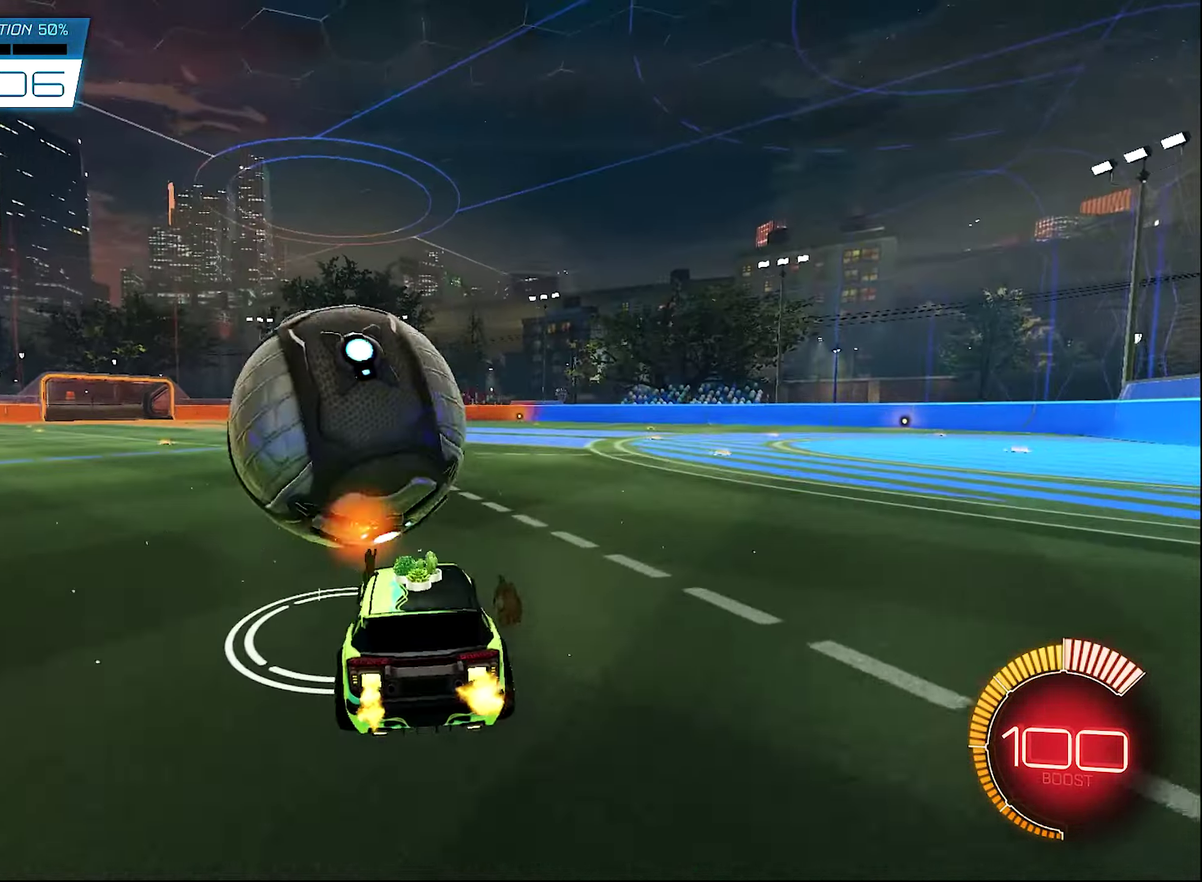
{"dt_ms": 700, "buttons": ["R1", "R2"], "left_stick": "down-right", "right_stick": "center", "events": [[17, "R2", "down"], [100, "left_stick", "left"], [133, "B", "down"], [267, "left_stick", "center"], [417, "left_stick", "right"], [467, "left_stick", "down-right"], [550, "R1", "down"], [683, "B", "up"]]}
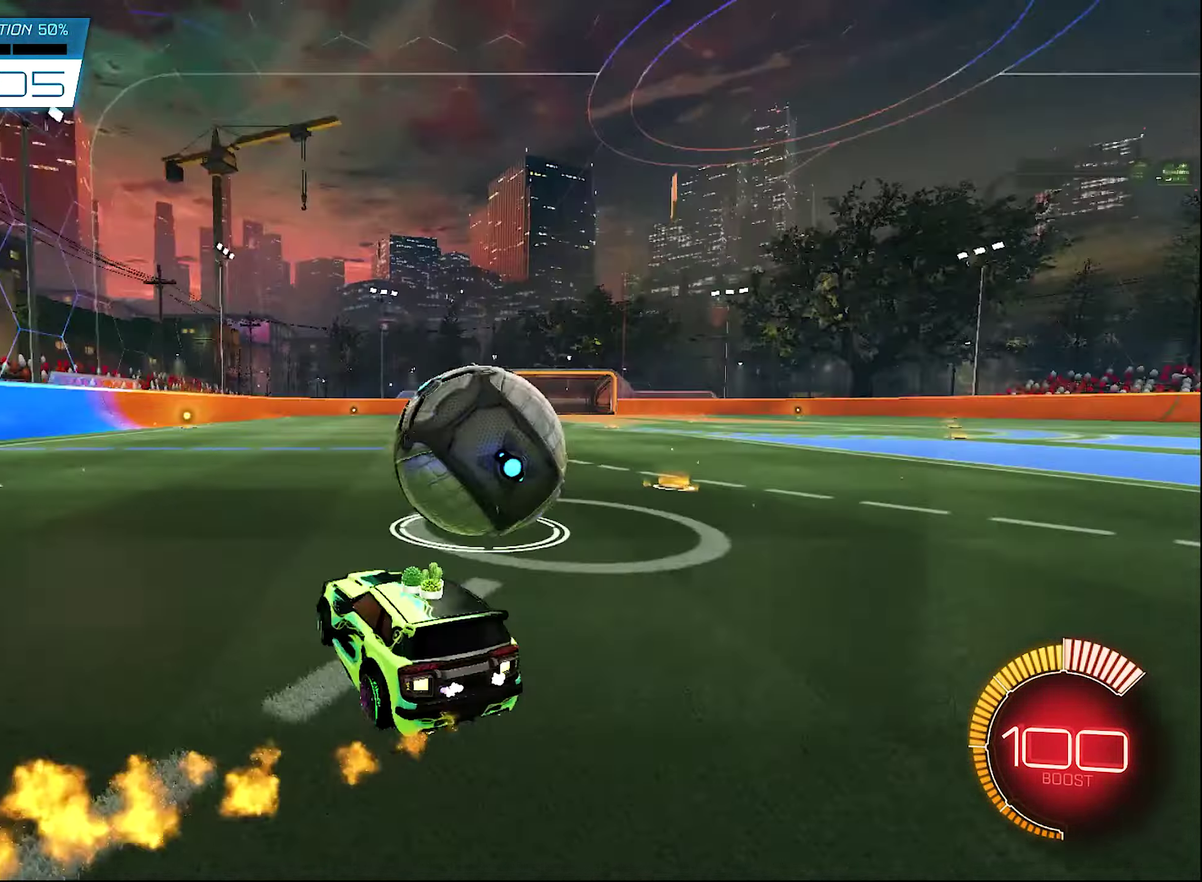
{"dt_ms": 300, "buttons": ["R2"], "left_stick": "right", "right_stick": "center", "events": [[50, "R1", "up"], [67, "L1", "down"], [100, "left_stick", "right"], [250, "L1", "up"]]}
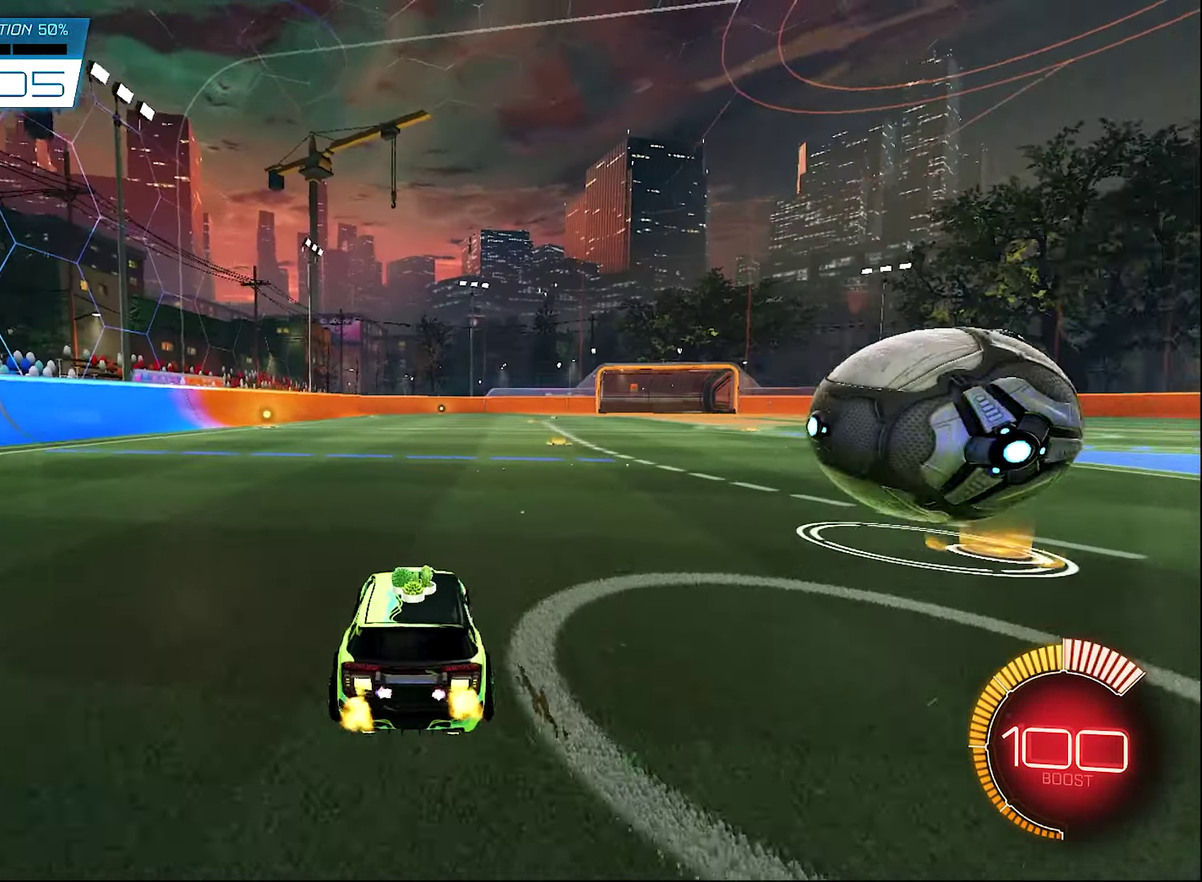
{"dt_ms": 600, "buttons": ["DPAD_DOWN"], "left_stick": "center", "right_stick": "center", "events": [[17, "left_stick", "center"], [183, "R2", "up"], [267, "Y", "down"], [383, "Y", "up"], [467, "DPAD_DOWN", "down"]]}
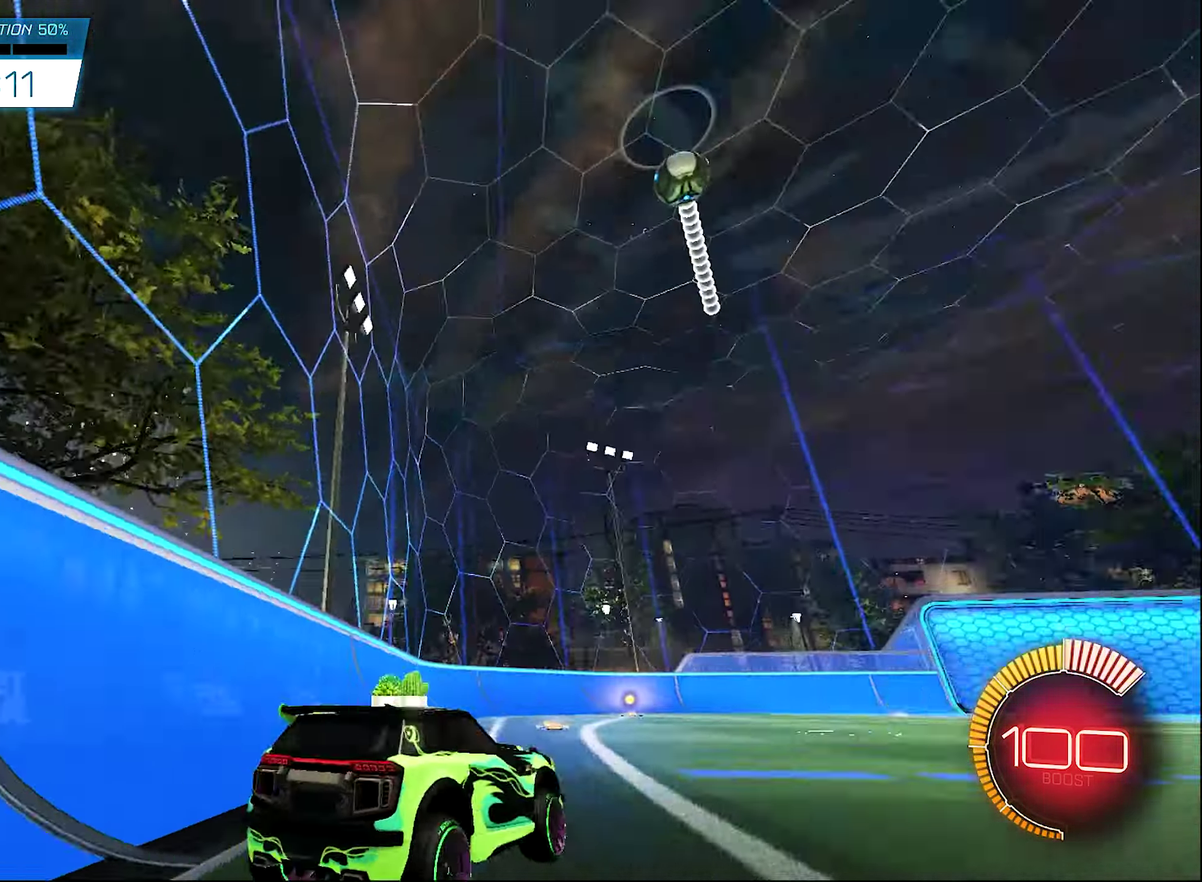
{"dt_ms": 400, "buttons": ["B", "R2"], "left_stick": "center", "right_stick": "center", "events": [[33, "DPAD_DOWN", "up"], [200, "B", "down"], [200, "R2", "down"]]}
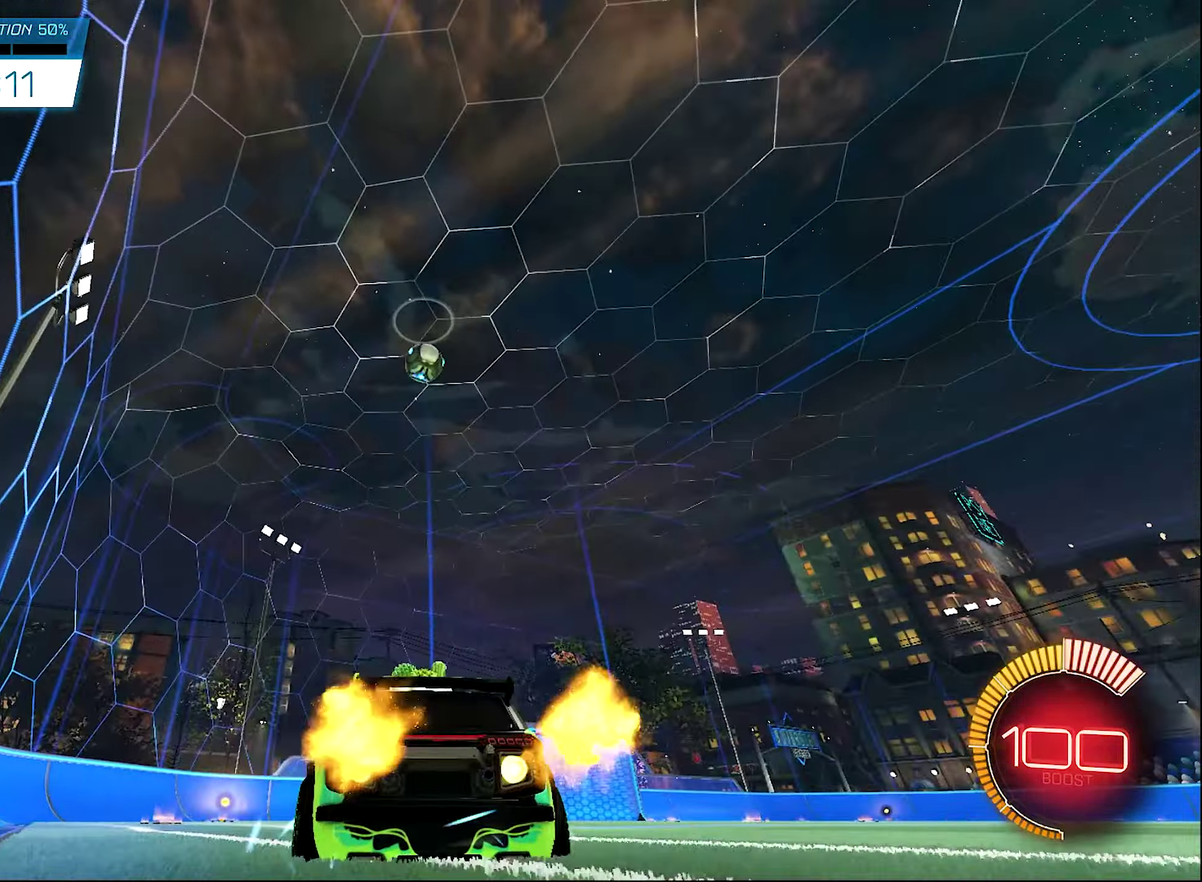
{"dt_ms": 600, "buttons": ["B", "R2"], "left_stick": "center", "right_stick": "center", "events": [[217, "left_stick", "right"], [350, "left_stick", "center"]]}
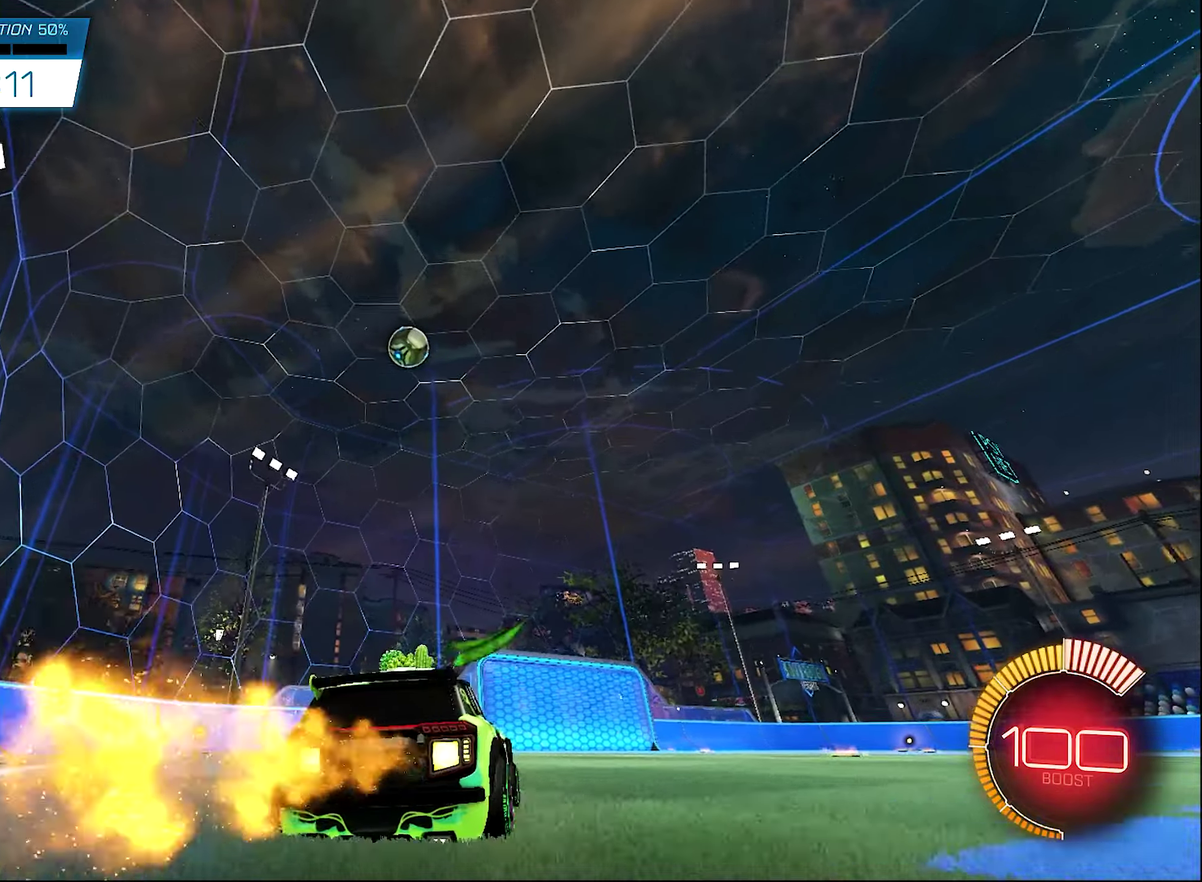
{"dt_ms": 400, "buttons": ["B", "R2"], "left_stick": "center", "right_stick": "center", "events": [[33, "left_stick", "up-left"], [150, "left_stick", "center"]]}
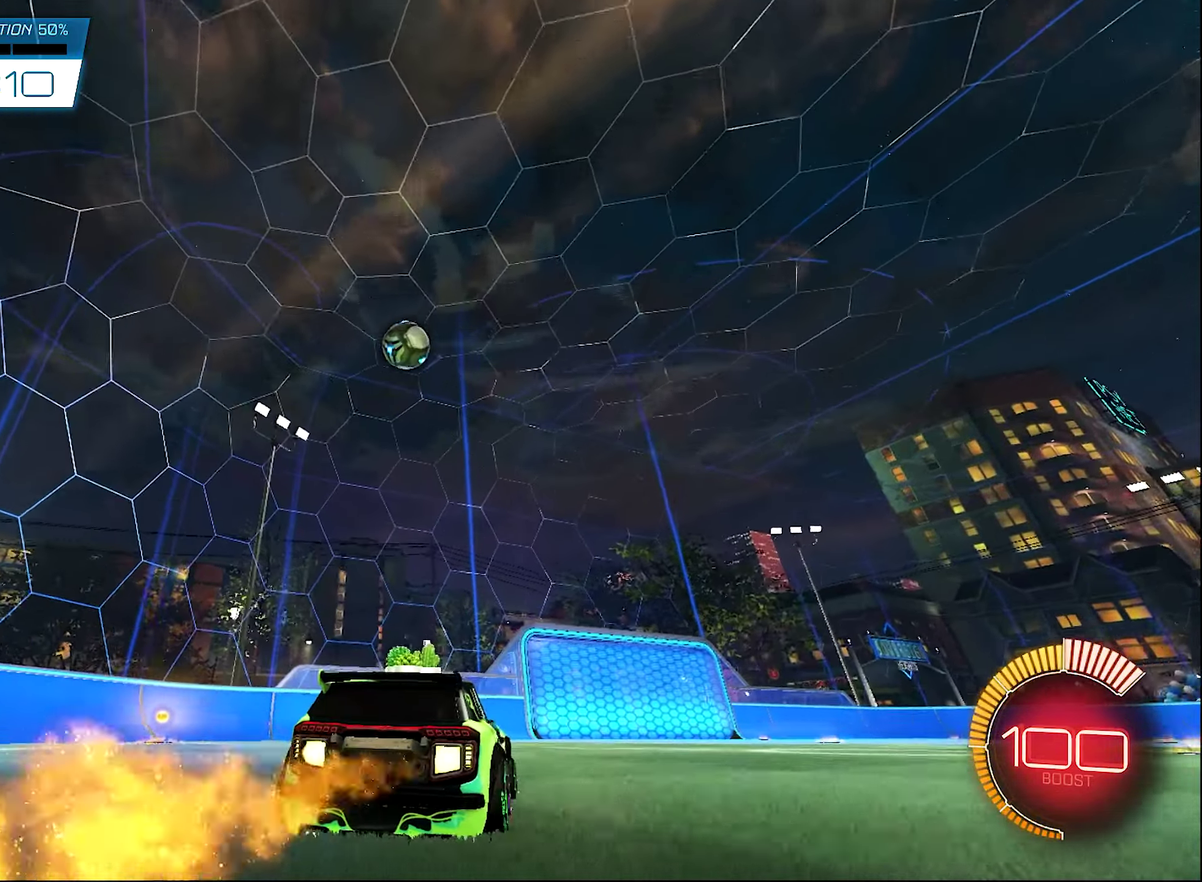
{"dt_ms": 500, "buttons": ["B", "R2"], "left_stick": "center", "right_stick": "center", "events": [[133, "B", "up"], [217, "B", "down"]]}
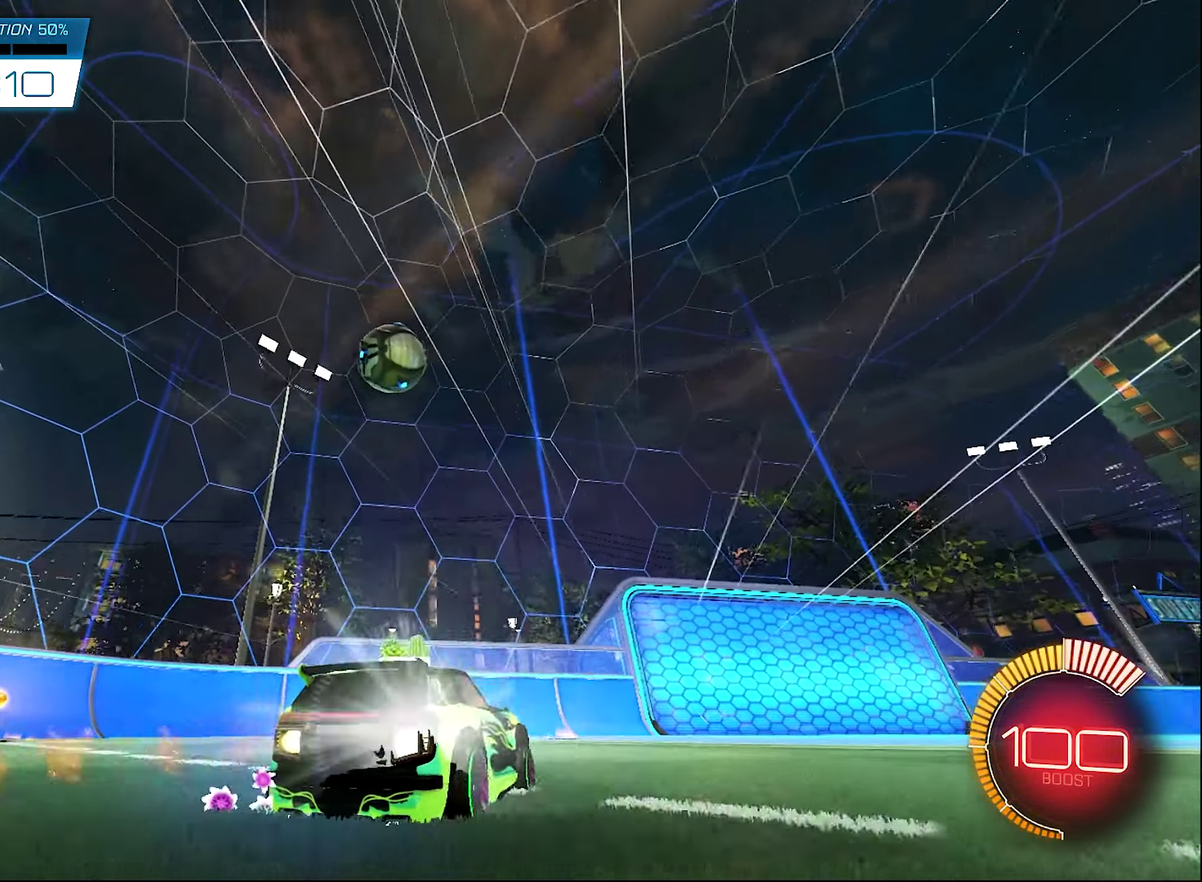
{"dt_ms": 500, "buttons": ["B", "R2"], "left_stick": "left", "right_stick": "center", "events": [[83, "L1", "down"], [83, "left_stick", "up-left"], [100, "Y", "down"], [133, "B", "up"], [267, "Y", "up"], [300, "left_stick", "center"], [417, "B", "down"], [417, "L1", "up"], [467, "left_stick", "left"]]}